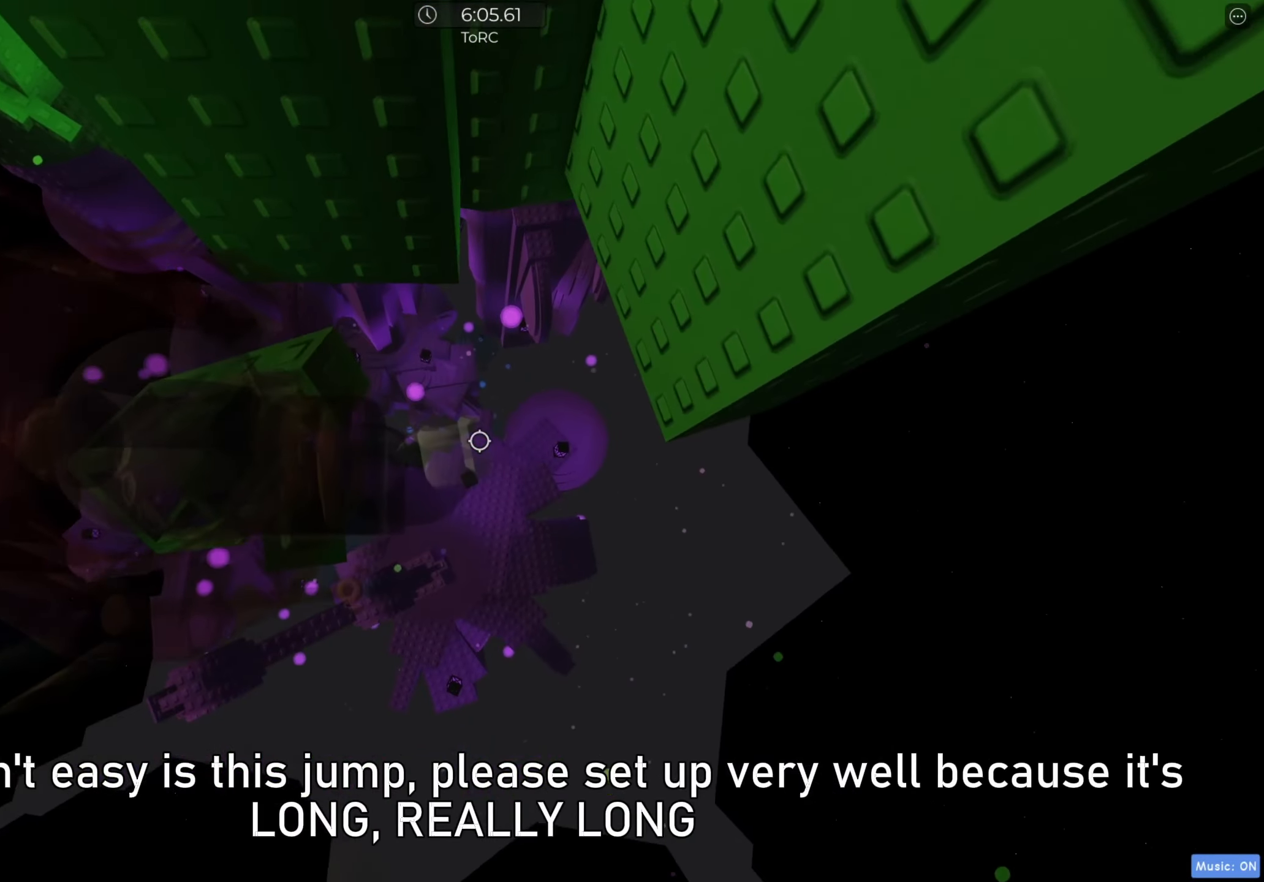
Gameplay with keyboard; each line is a JSON object with the keys held at the frame after it. "events" lists presses ("down") and releases ("up") of "a", "ctrl", "d", "e", "f", "q", "r", "s", "shift", "space", "tab" and "w" between this image and that frame as [ms after this image, input, new state], when the widget could be followed in between. No other keys are recorded. Mouse input is not recorded.
{"keys": ["d"], "events": [[83, "d", "down"], [250, "space", "down"], [317, "space", "up"]]}
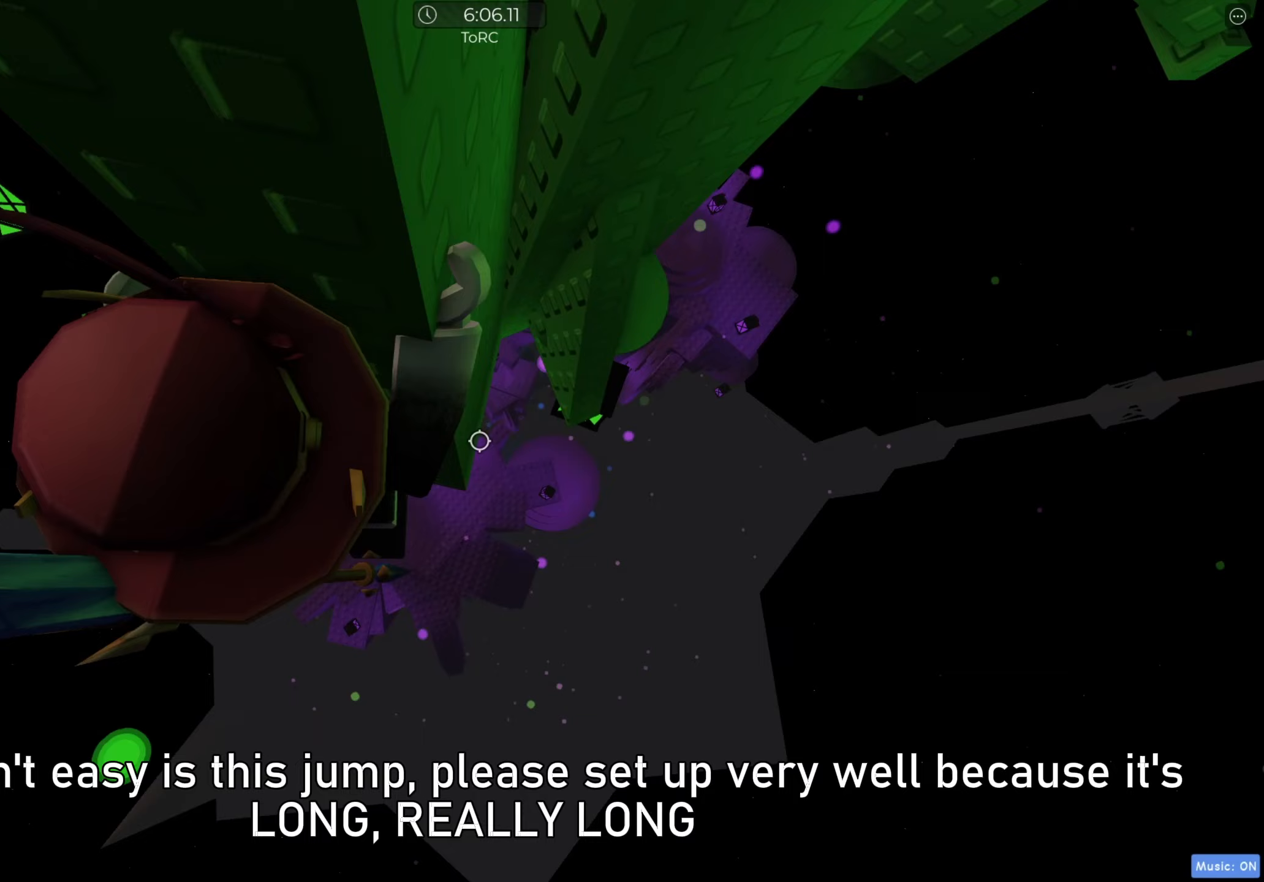
{"keys": ["d", "w"], "events": [[150, "w", "down"]]}
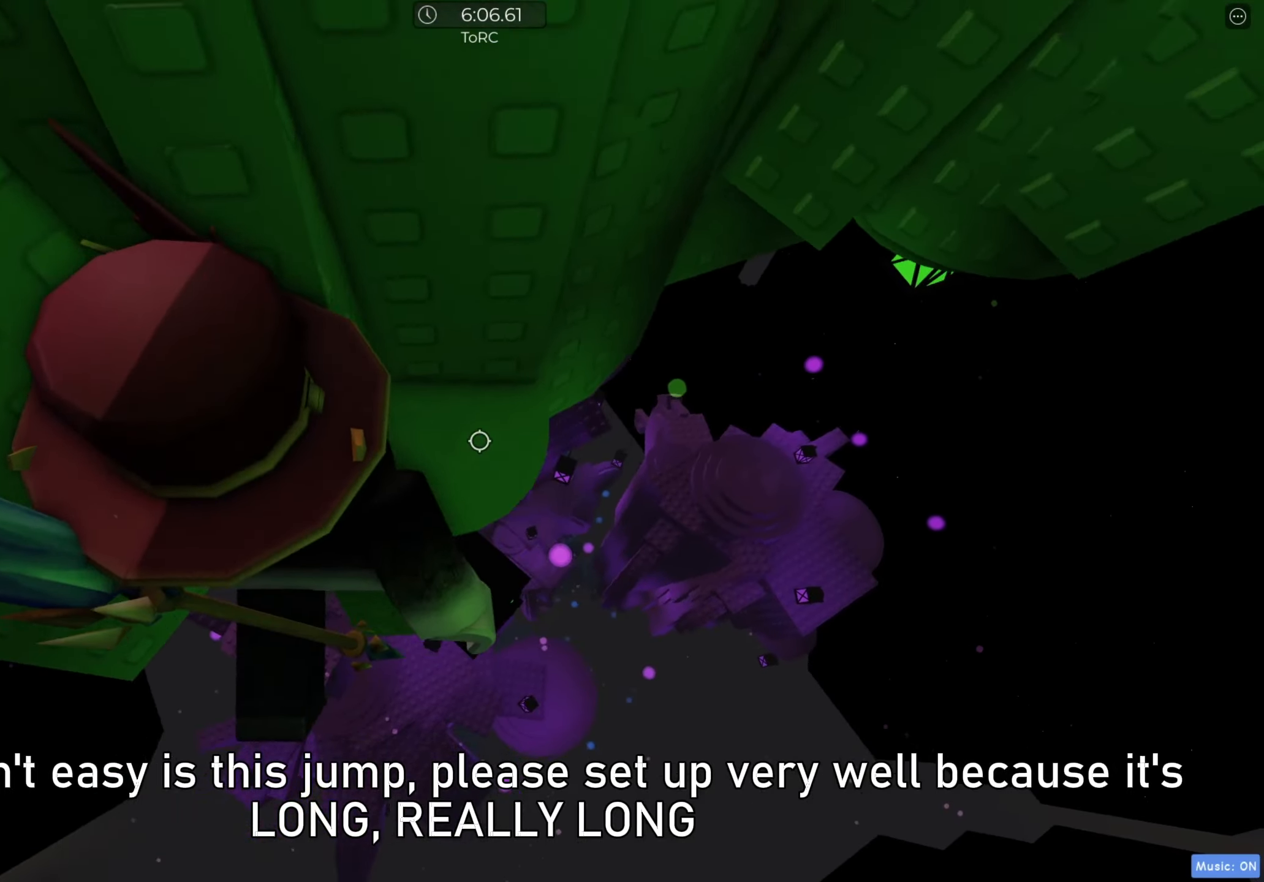
{"keys": ["w"], "events": [[250, "d", "up"]]}
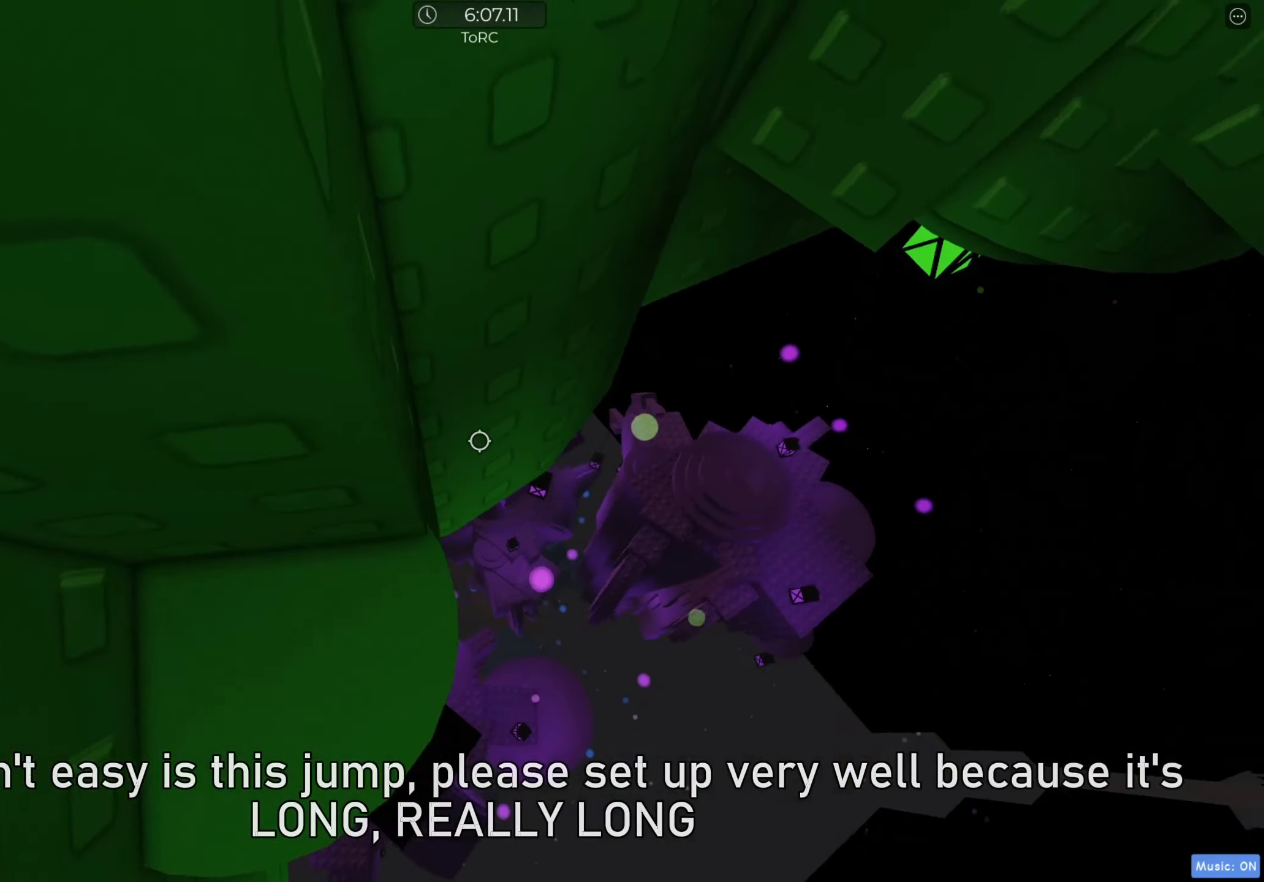
{"keys": [], "events": [[17, "w", "up"], [133, "a", "down"], [133, "w", "down"], [183, "a", "up"], [183, "w", "up"], [383, "w", "down"], [467, "w", "up"]]}
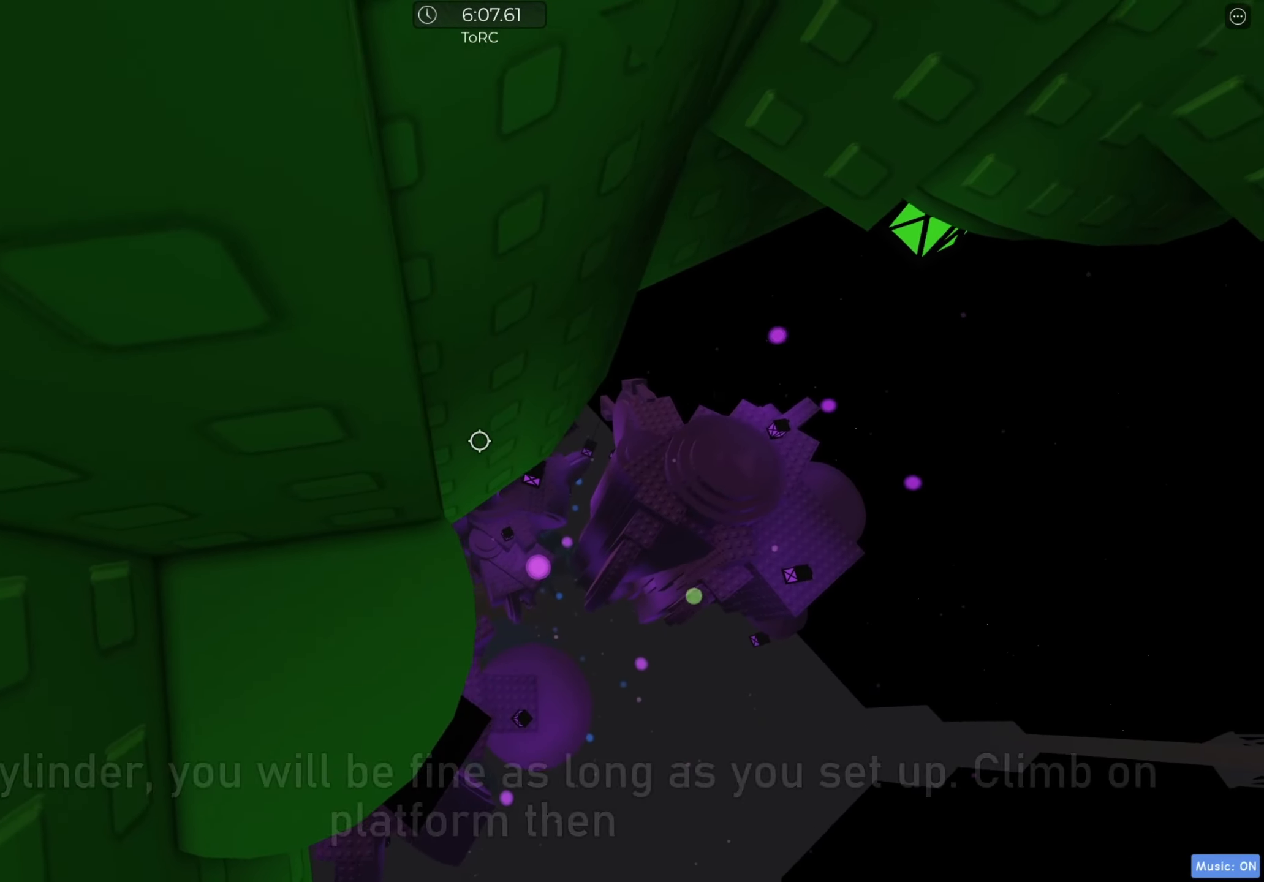
{"keys": ["d"], "events": [[83, "w", "down"], [167, "w", "up"], [483, "d", "down"]]}
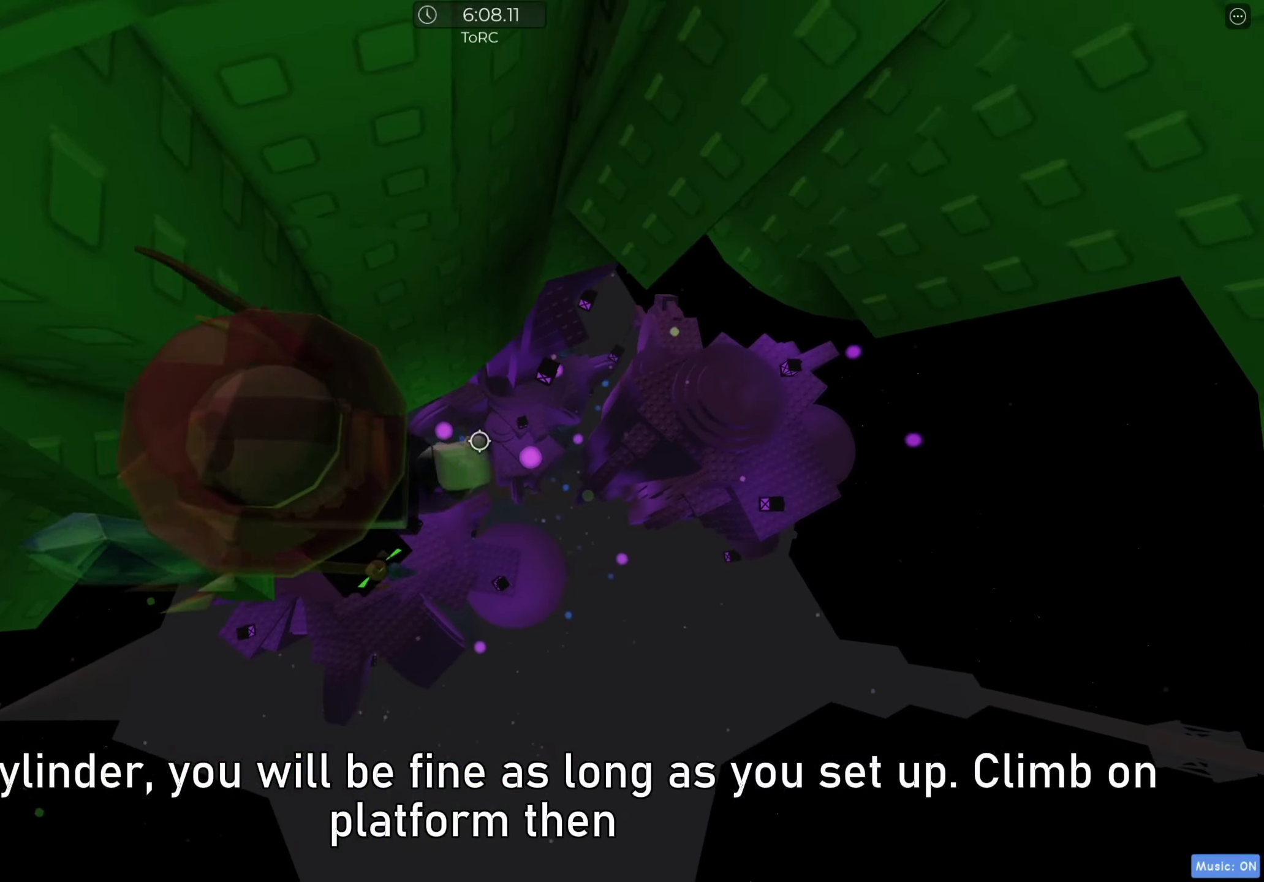
{"keys": ["d", "w"], "events": [[117, "space", "down"], [167, "w", "down"], [183, "space", "up"]]}
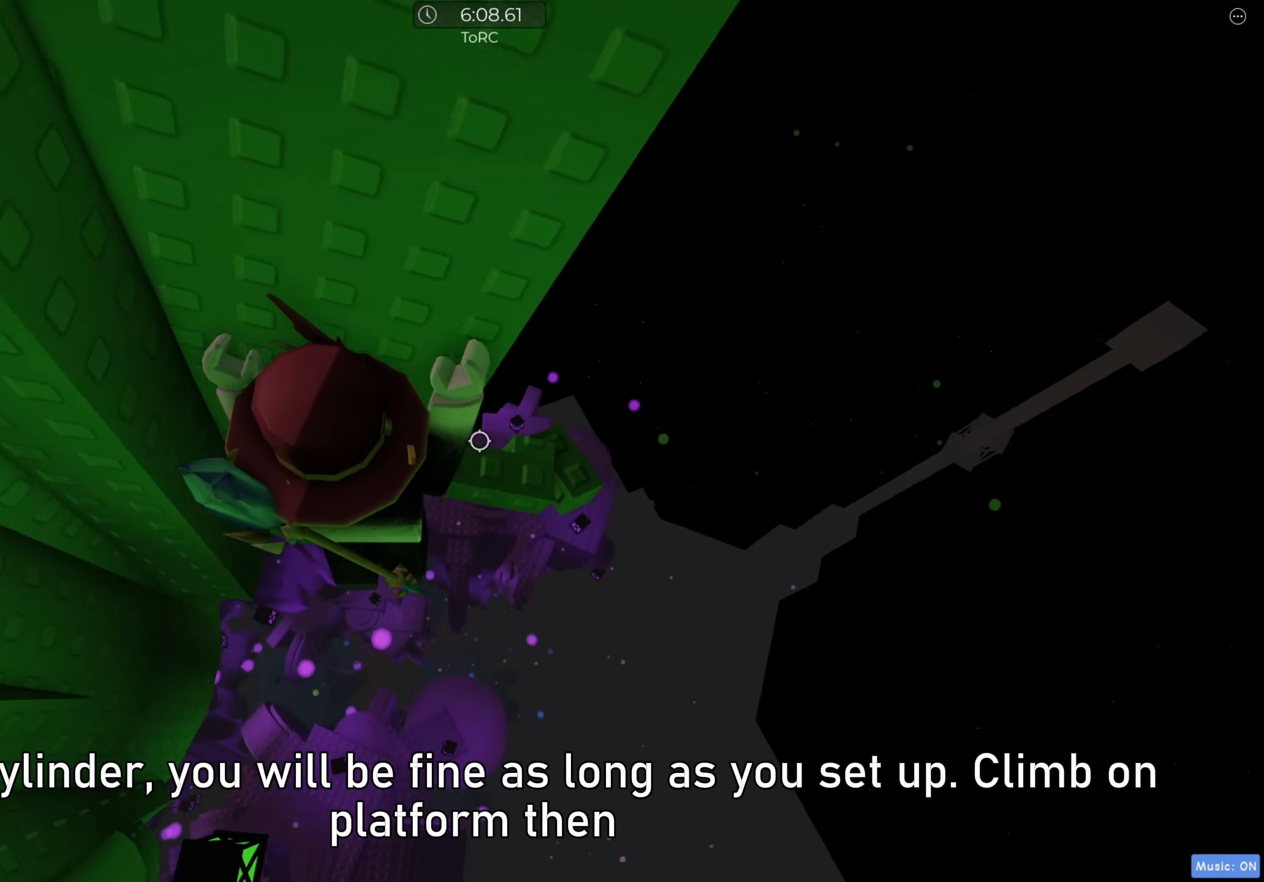
{"keys": ["w"], "events": [[100, "d", "up"], [200, "d", "down"], [367, "d", "up"], [417, "w", "up"], [500, "w", "down"]]}
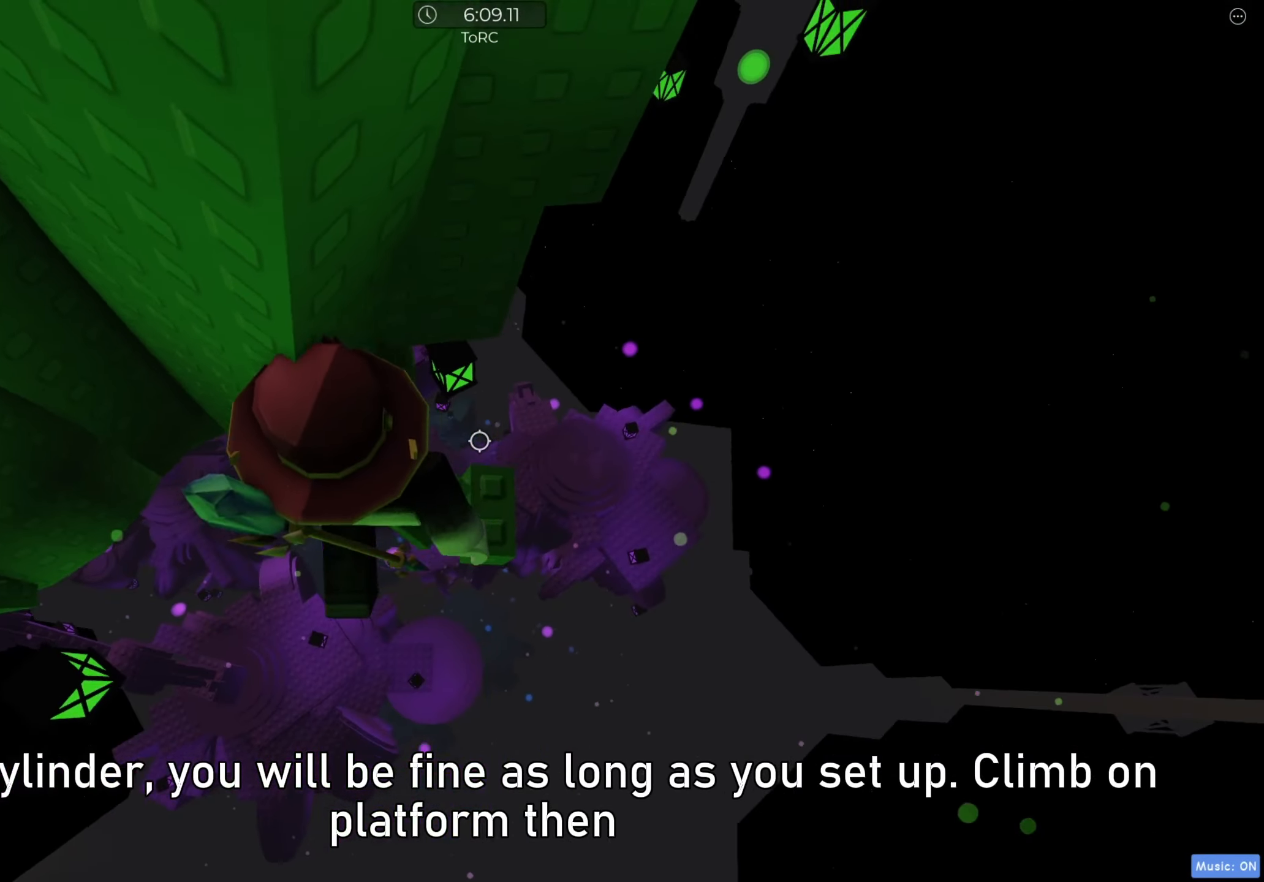
{"keys": [], "events": [[17, "d", "down"], [67, "d", "up"], [83, "w", "up"], [317, "d", "down"], [417, "d", "up"]]}
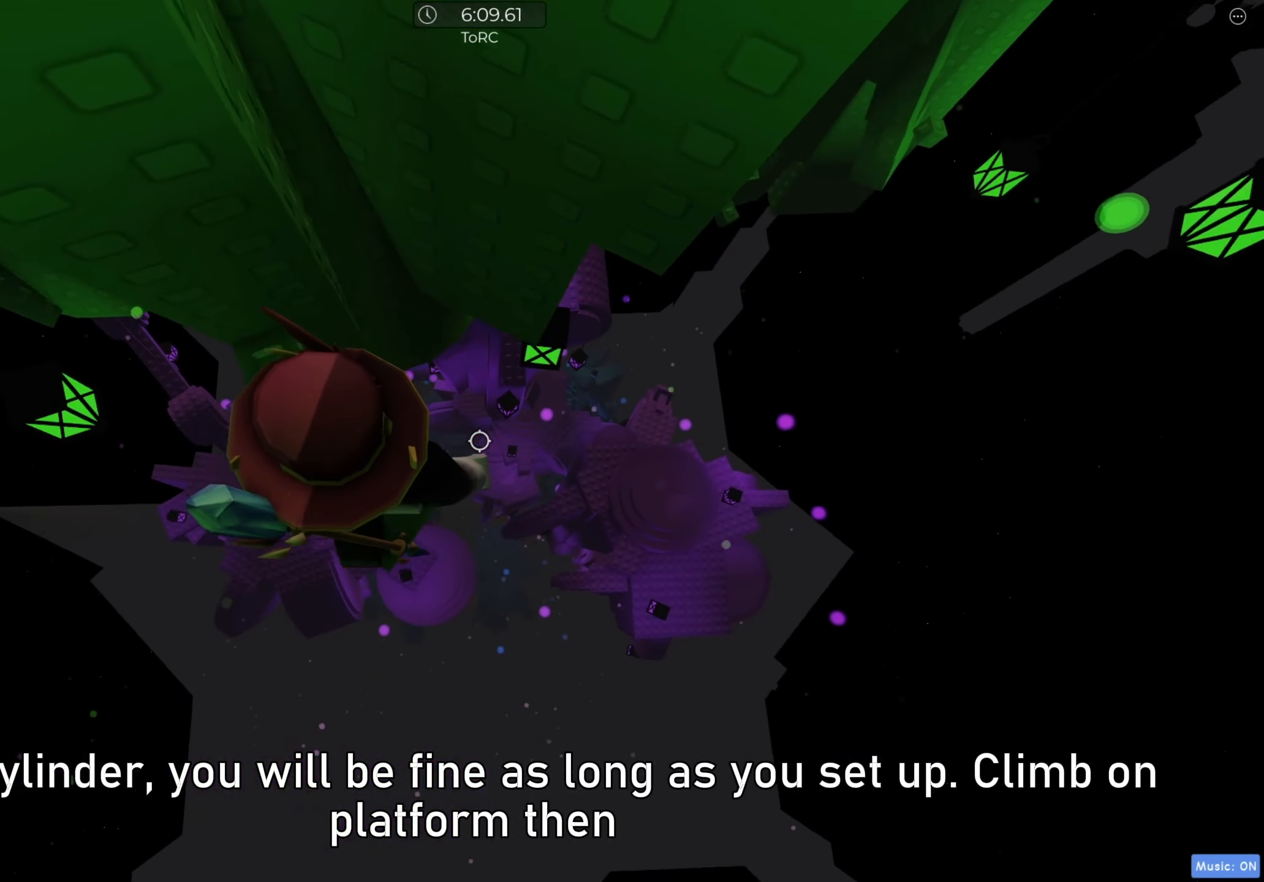
{"keys": ["d"], "events": [[200, "d", "down"], [233, "d", "up"], [400, "d", "down"]]}
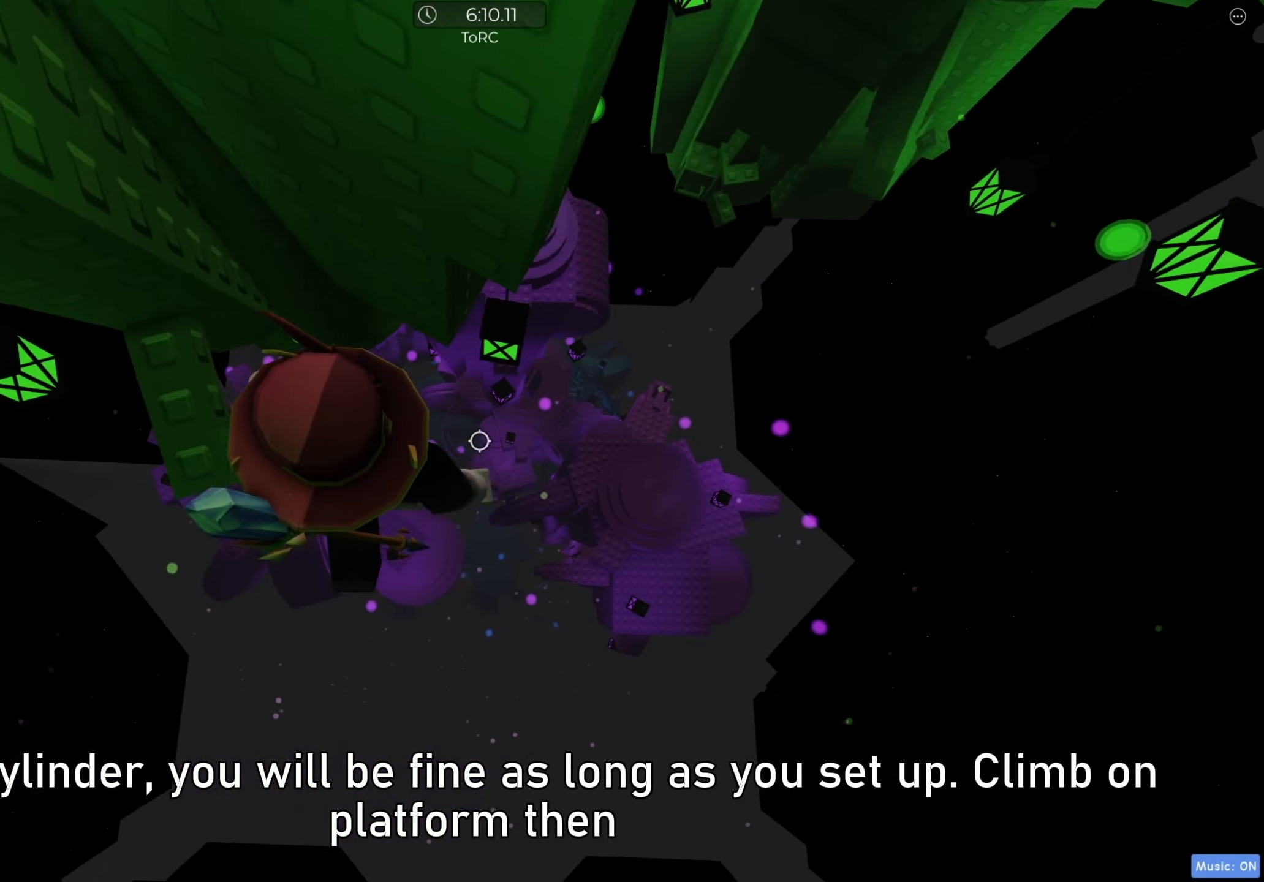
{"keys": ["d", "w"], "events": [[50, "space", "down"], [100, "space", "up"], [217, "w", "down"]]}
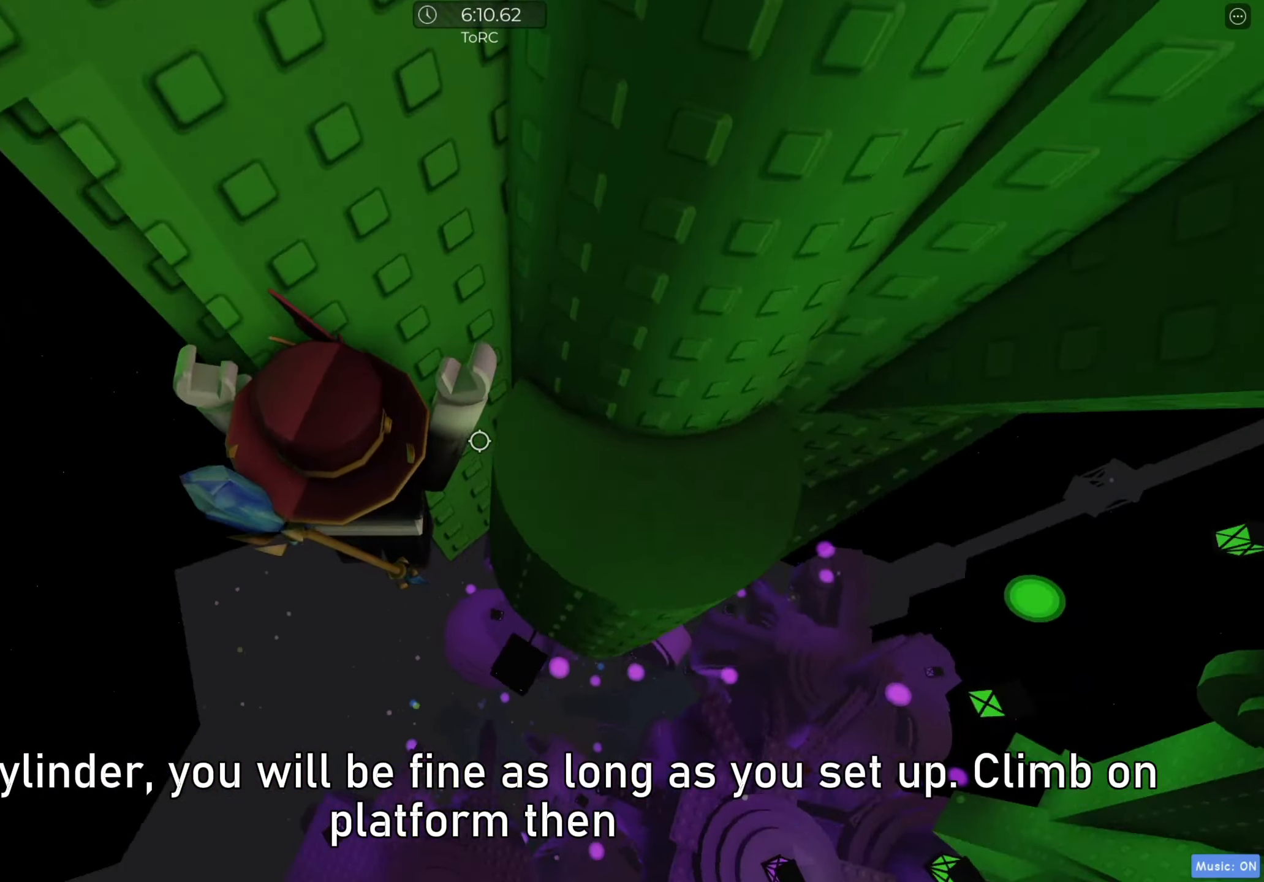
{"keys": ["d"], "events": [[483, "w", "up"]]}
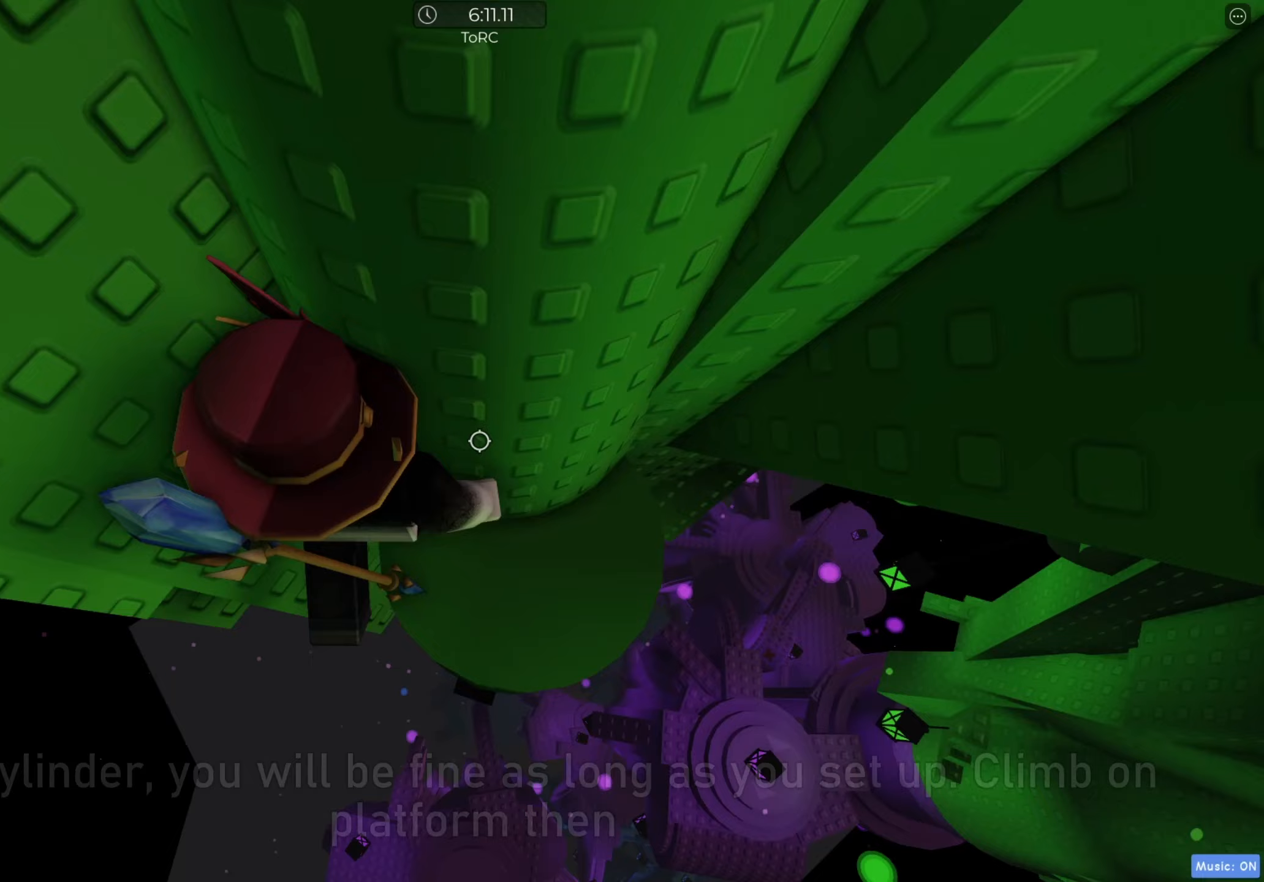
{"keys": ["d"], "events": [[250, "d", "up"], [483, "d", "down"]]}
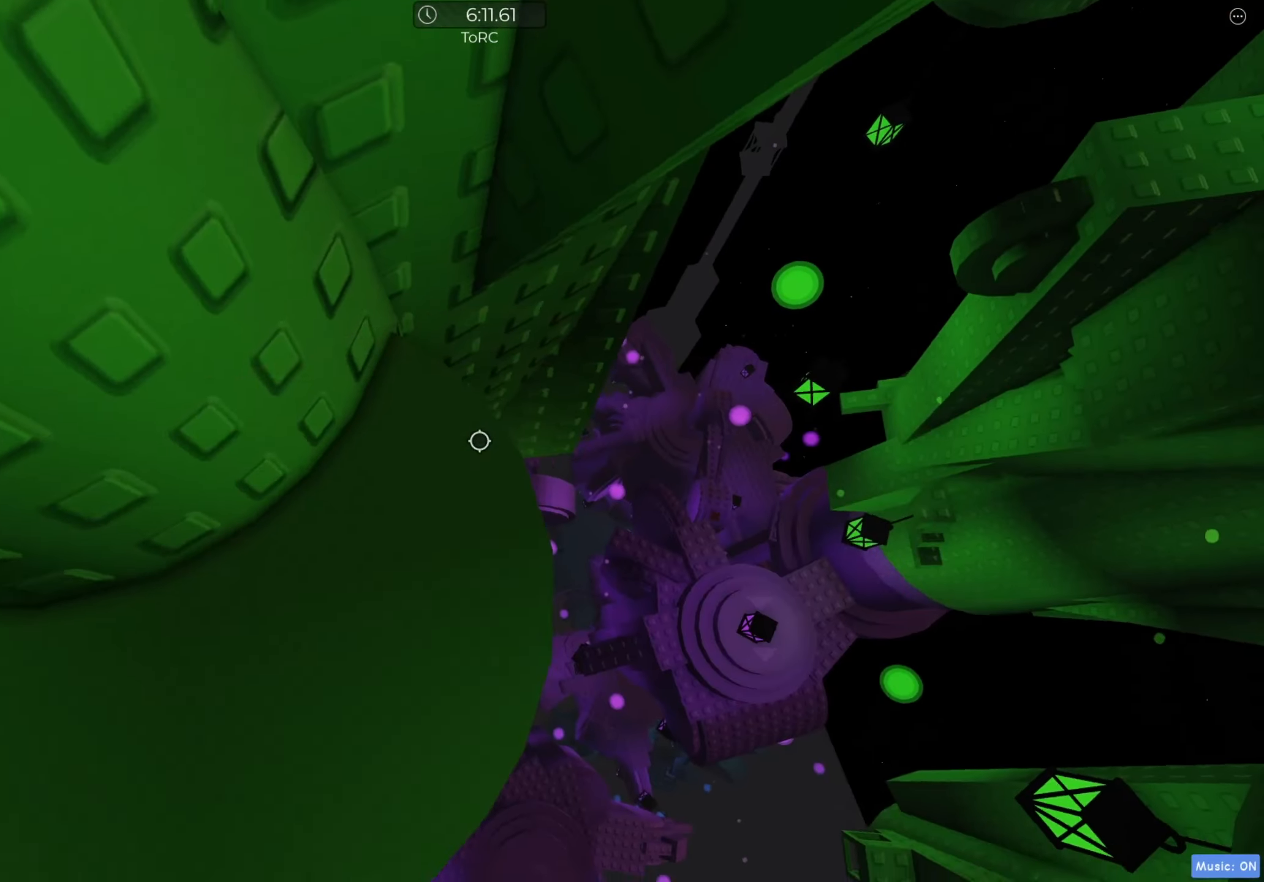
{"keys": [], "events": [[33, "d", "up"], [300, "w", "down"], [367, "w", "up"]]}
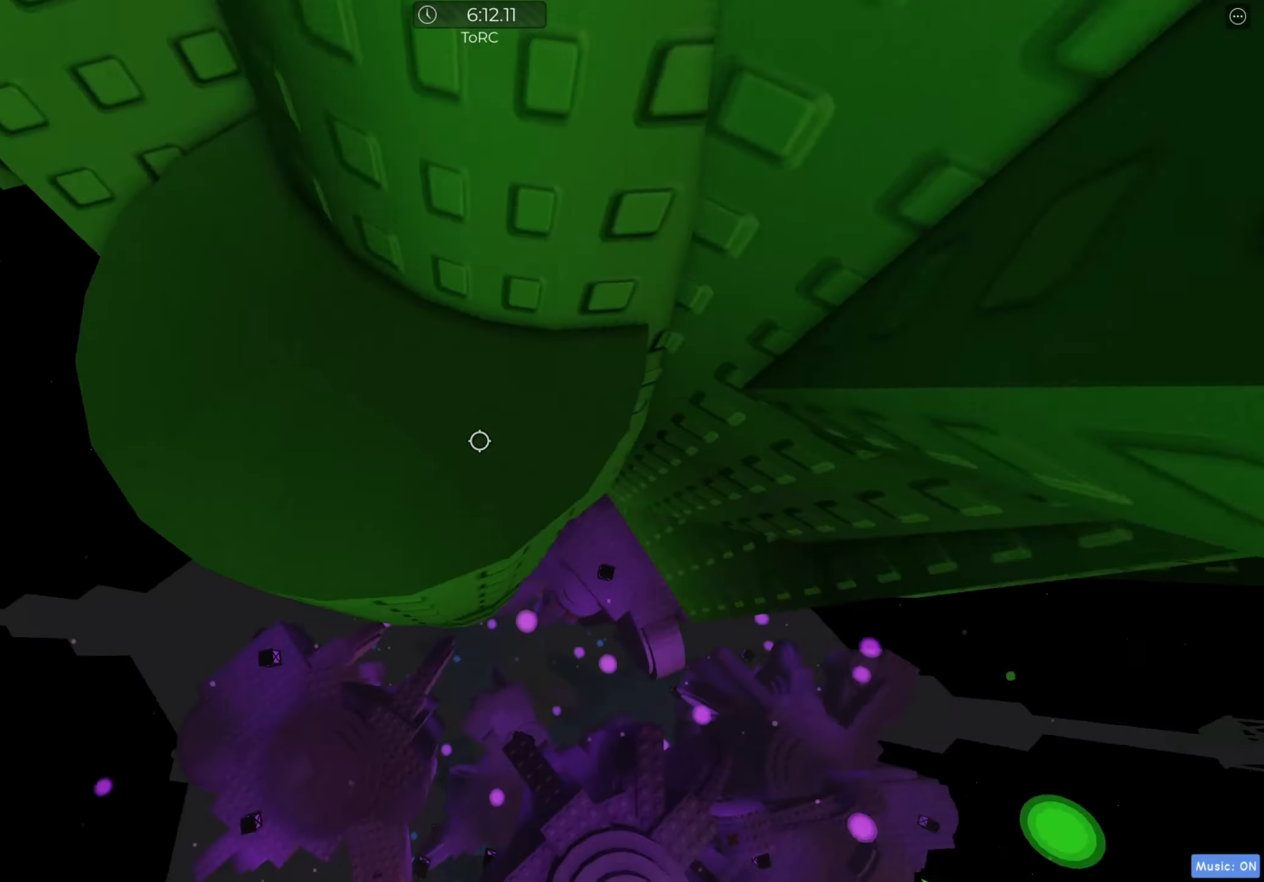
{"keys": [], "events": []}
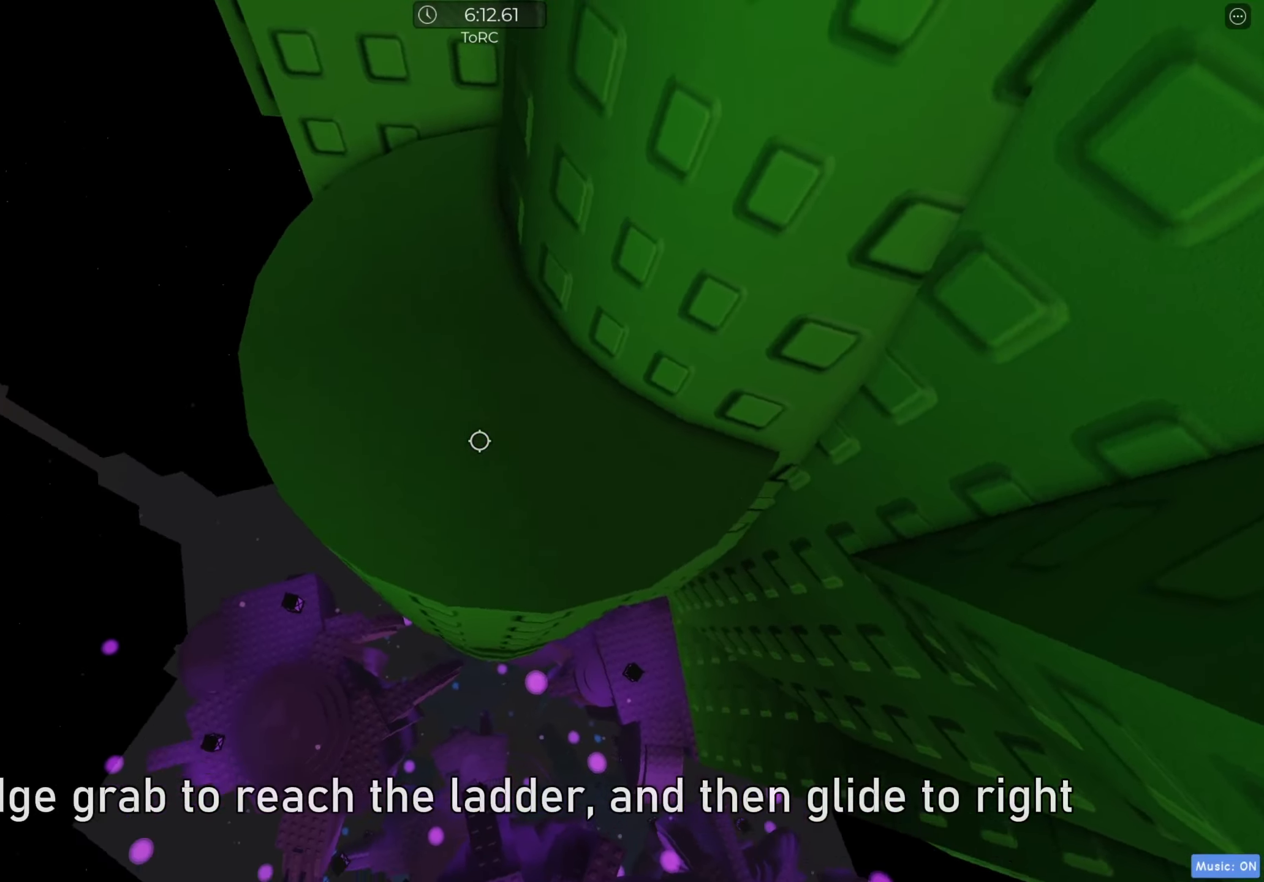
{"keys": [], "events": [[350, "w", "down"], [400, "w", "up"]]}
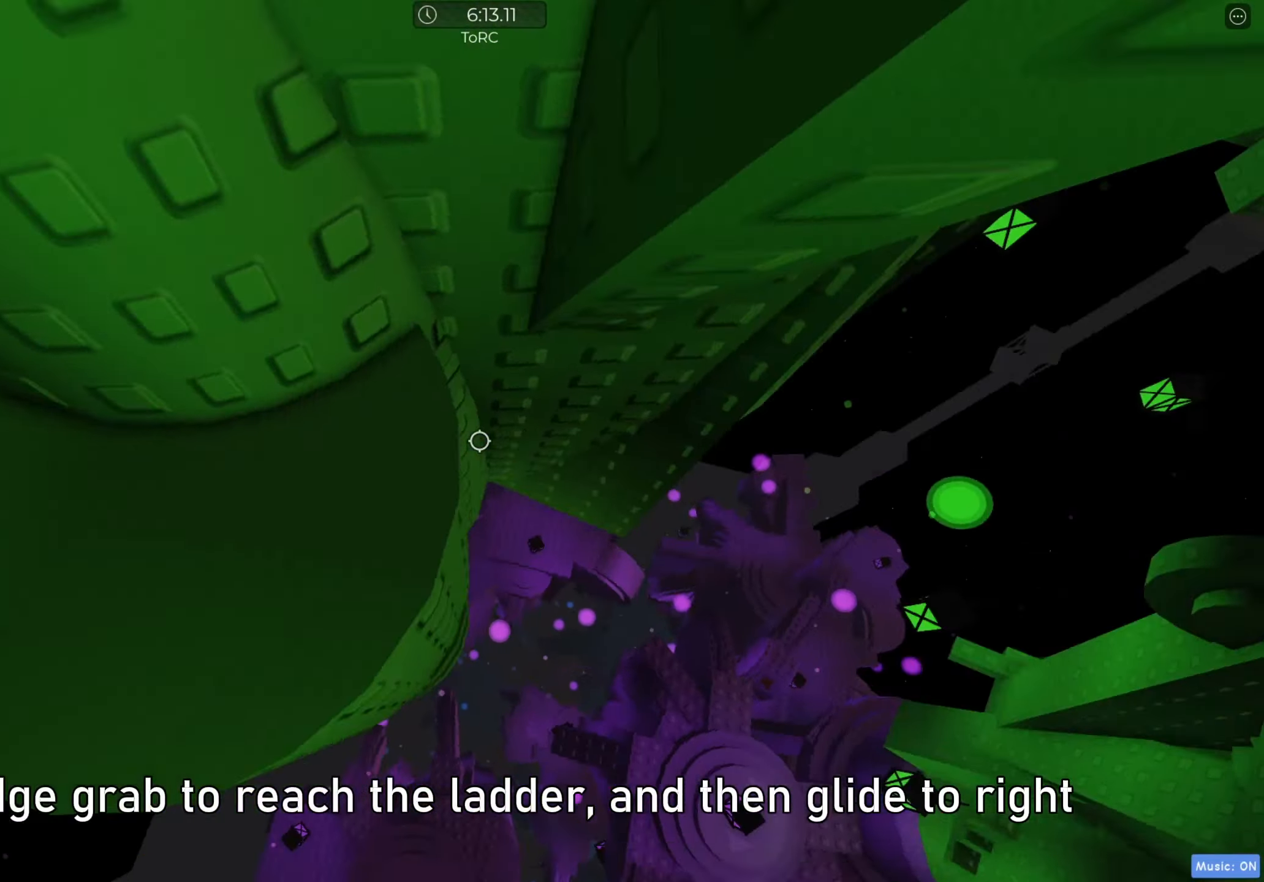
{"keys": ["w"], "events": [[317, "w", "down"]]}
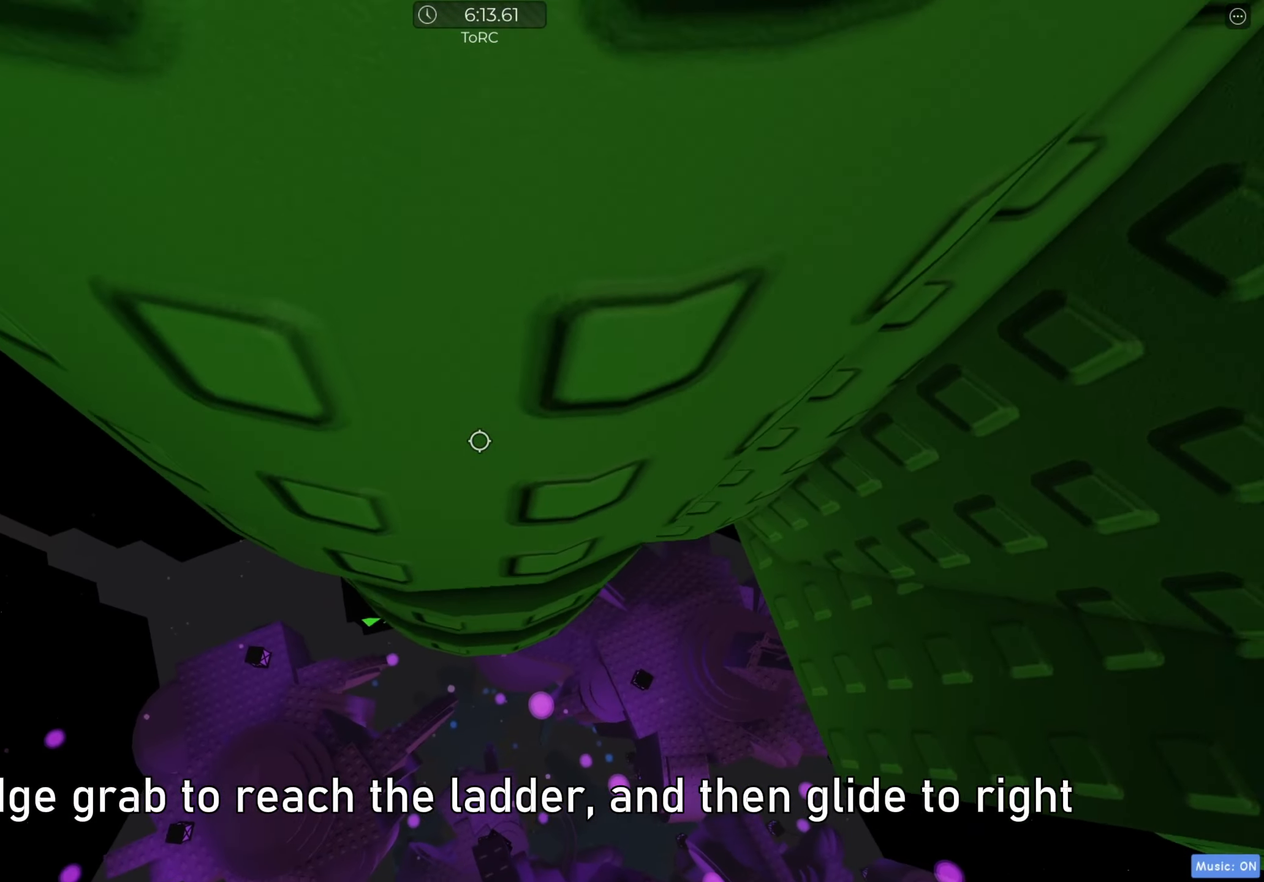
{"keys": ["d", "w"], "events": [[183, "d", "down"], [283, "d", "up"], [483, "d", "down"]]}
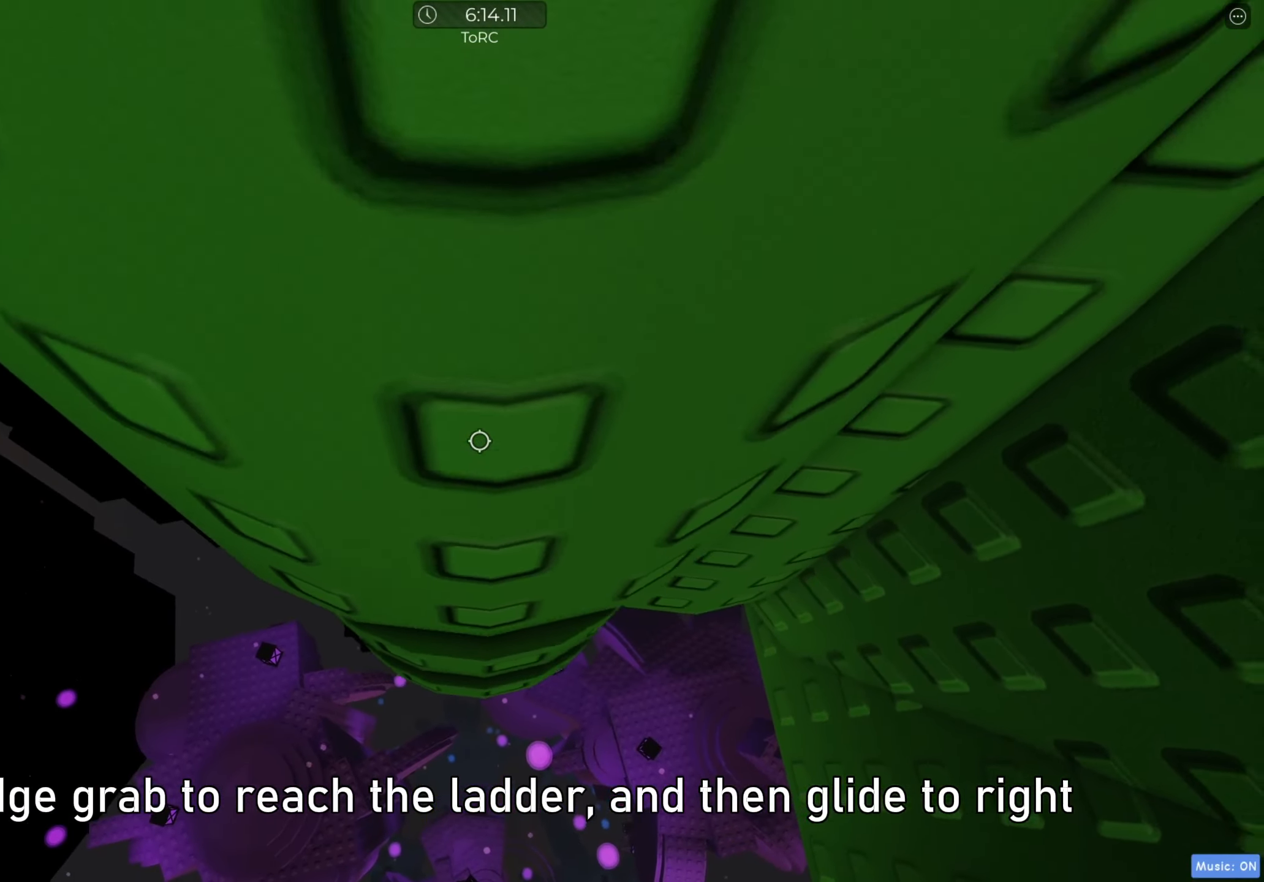
{"keys": ["w"], "events": [[67, "d", "up"], [367, "shift", "down"], [483, "shift", "up"]]}
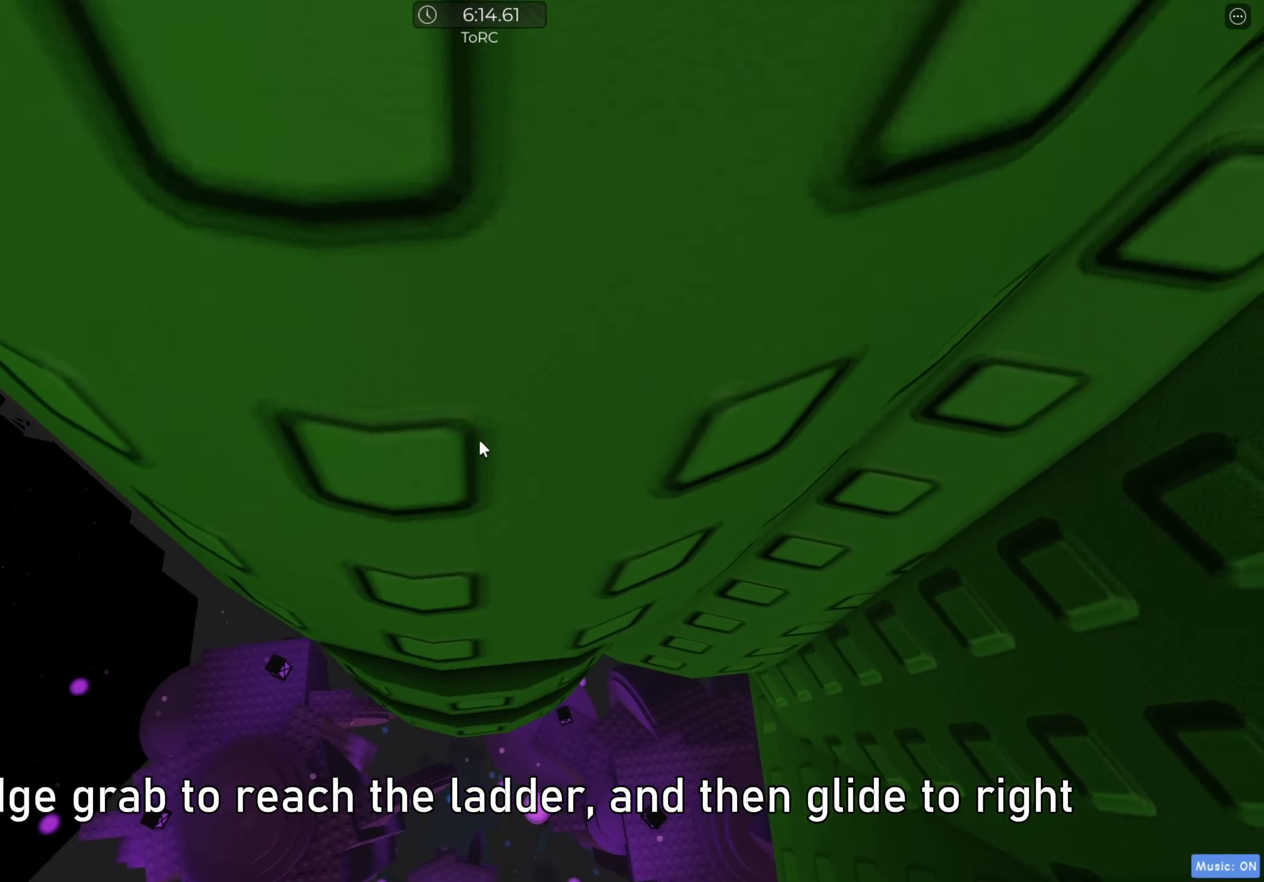
{"keys": [], "events": [[233, "w", "up"]]}
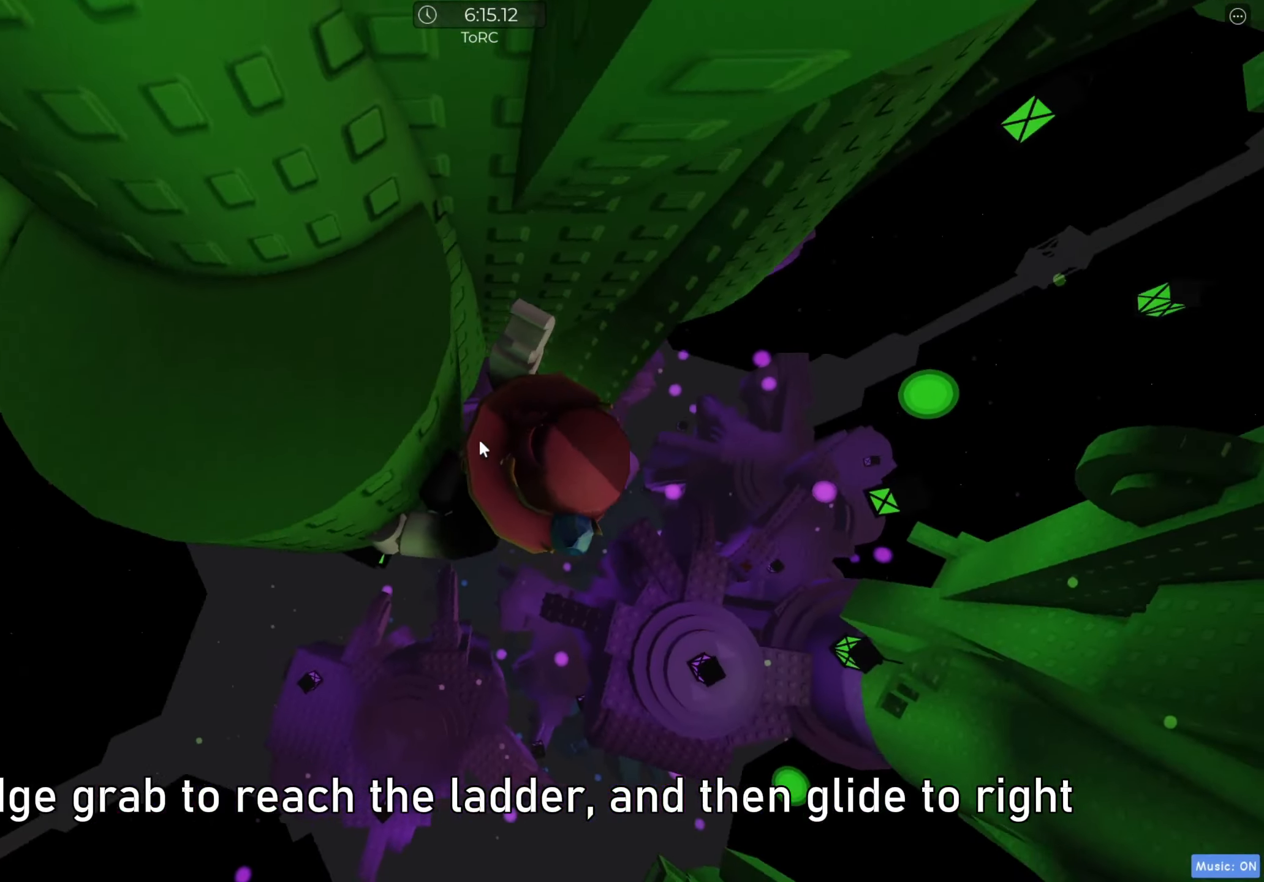
{"keys": ["d"], "events": [[33, "d", "down"], [33, "shift", "down"], [117, "space", "down"], [150, "shift", "up"], [183, "space", "up"]]}
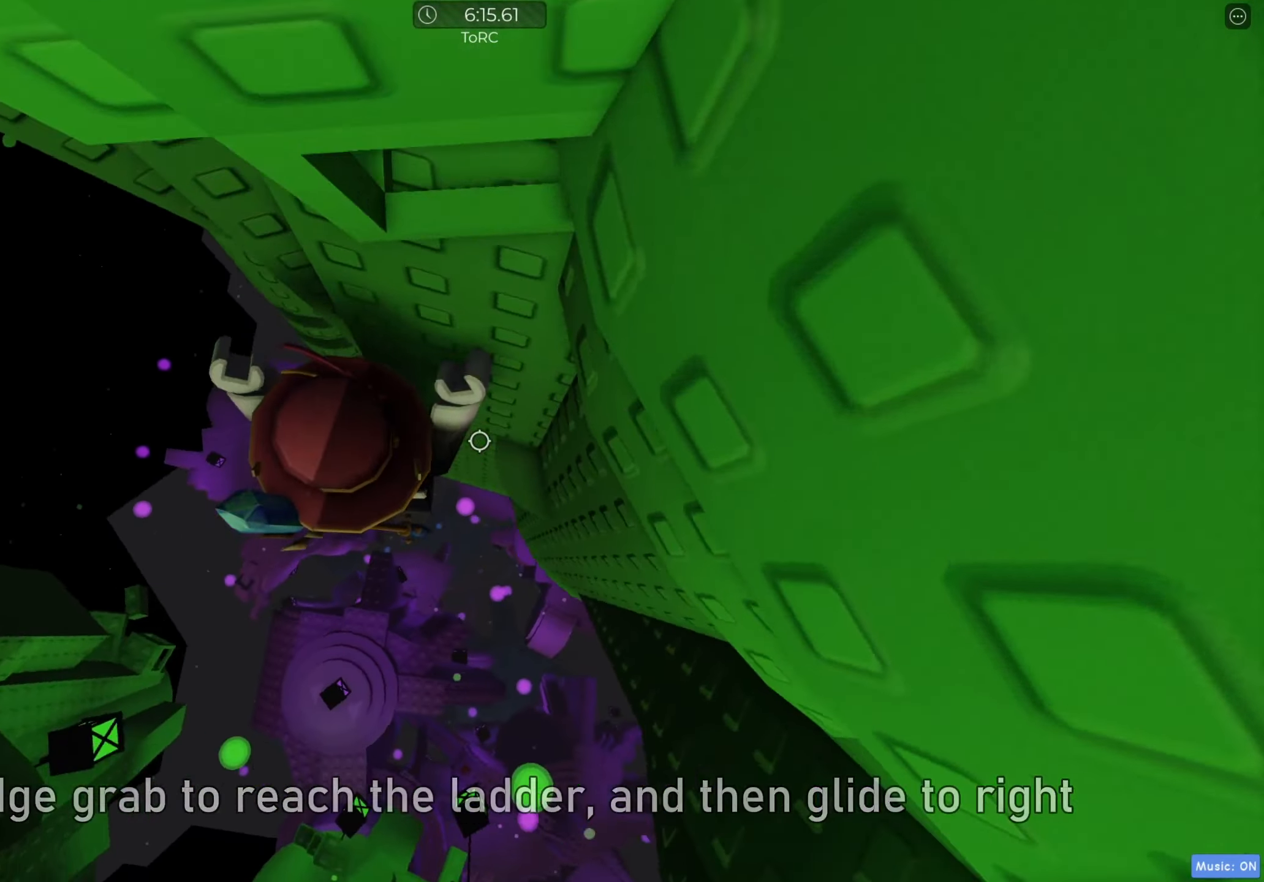
{"keys": ["shift"], "events": [[83, "w", "down"], [433, "d", "up"], [450, "w", "up"], [483, "shift", "down"]]}
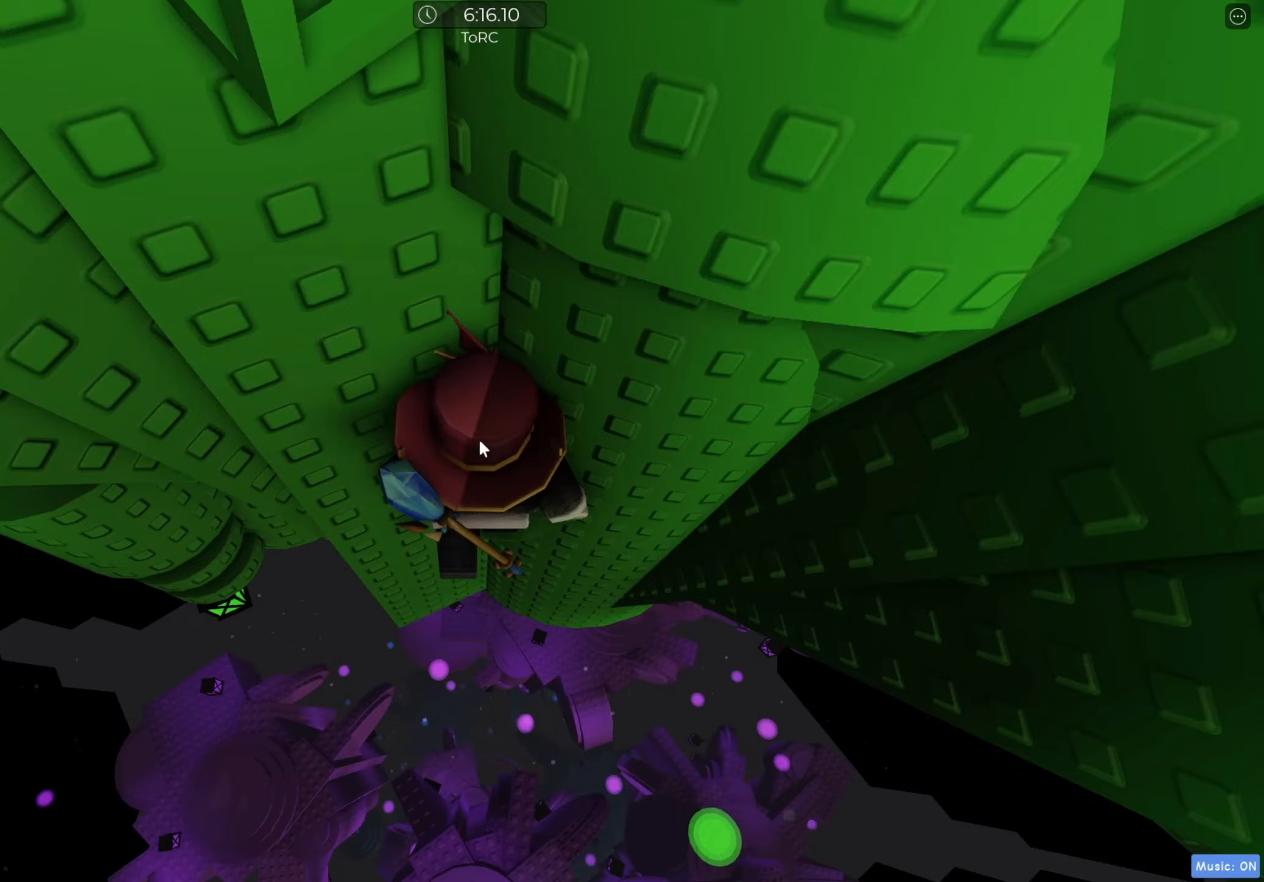
{"keys": ["w"], "events": [[83, "shift", "up"], [133, "s", "down"], [200, "shift", "down"], [250, "s", "up"], [250, "space", "down"], [317, "shift", "up"], [350, "space", "up"], [350, "w", "down"]]}
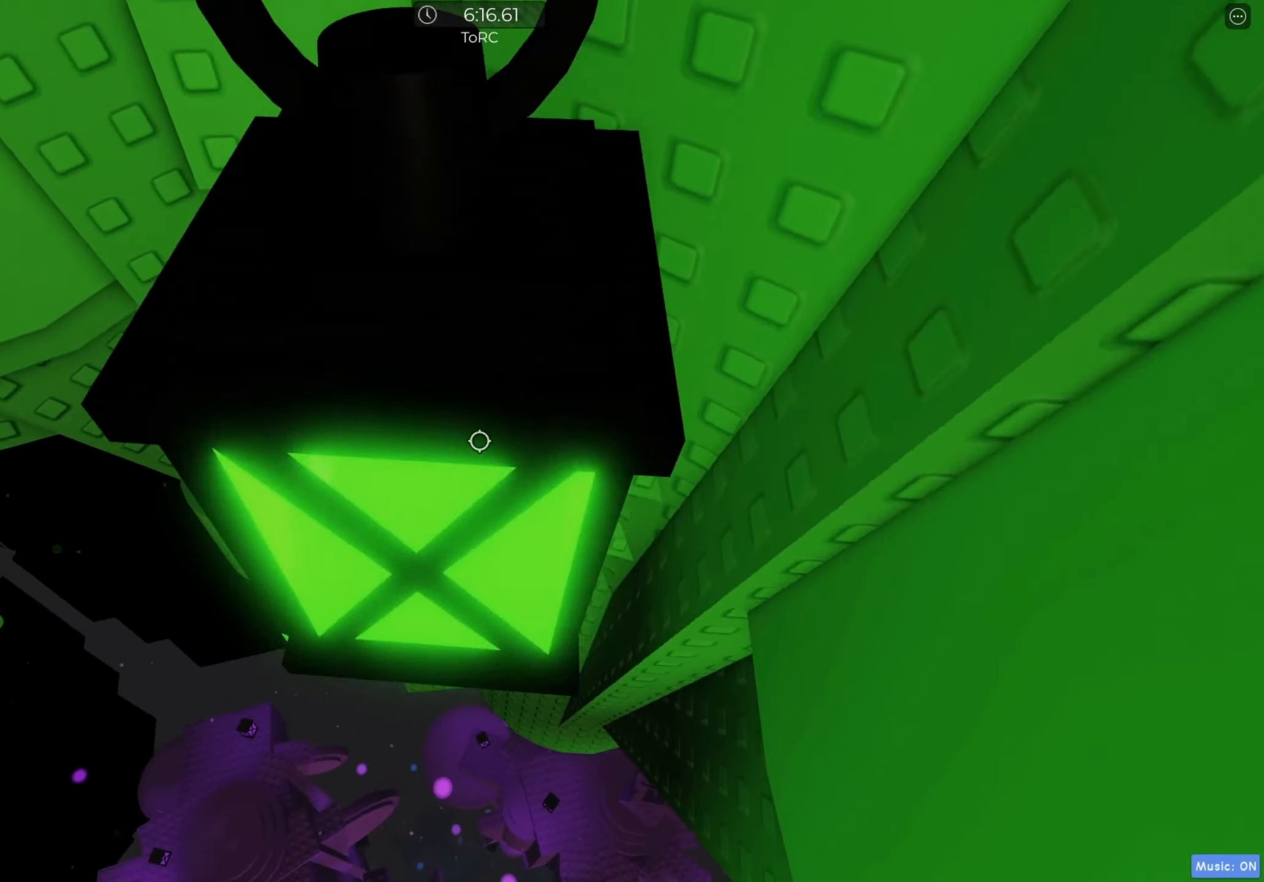
{"keys": ["d", "w"], "events": [[133, "d", "down"]]}
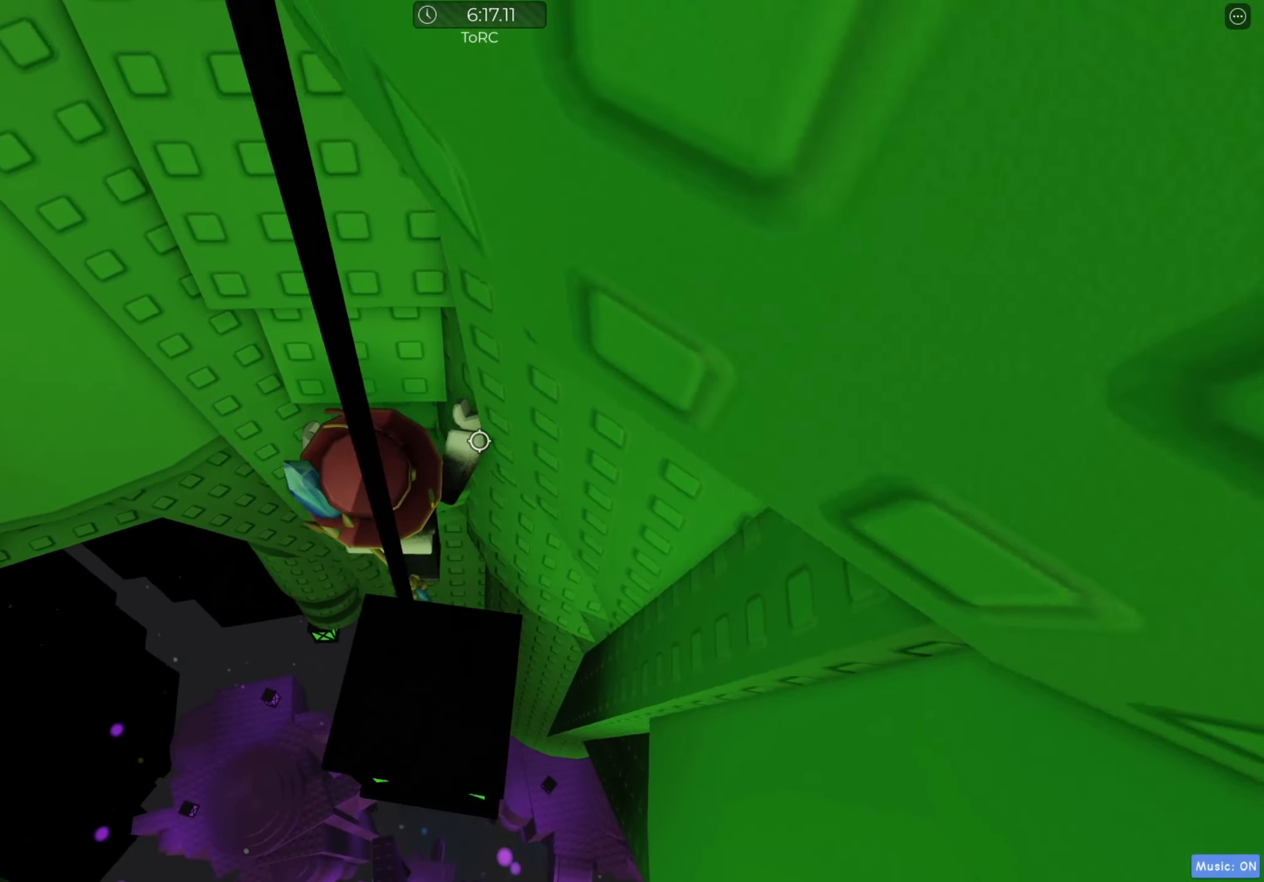
{"keys": [], "events": [[133, "d", "up"], [233, "w", "up"]]}
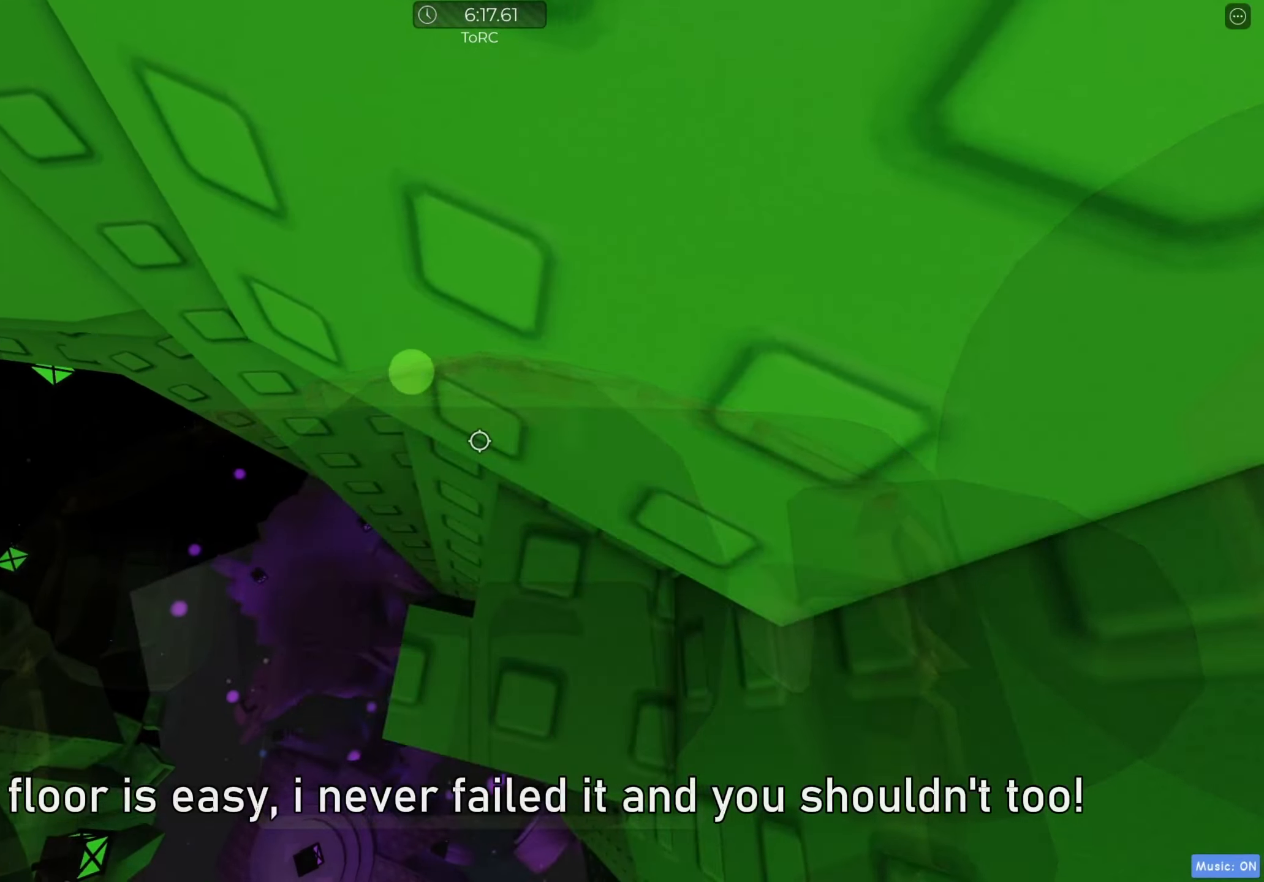
{"keys": ["a"], "events": [[17, "w", "down"], [50, "w", "up"], [183, "a", "down"], [333, "space", "down"], [400, "space", "up"]]}
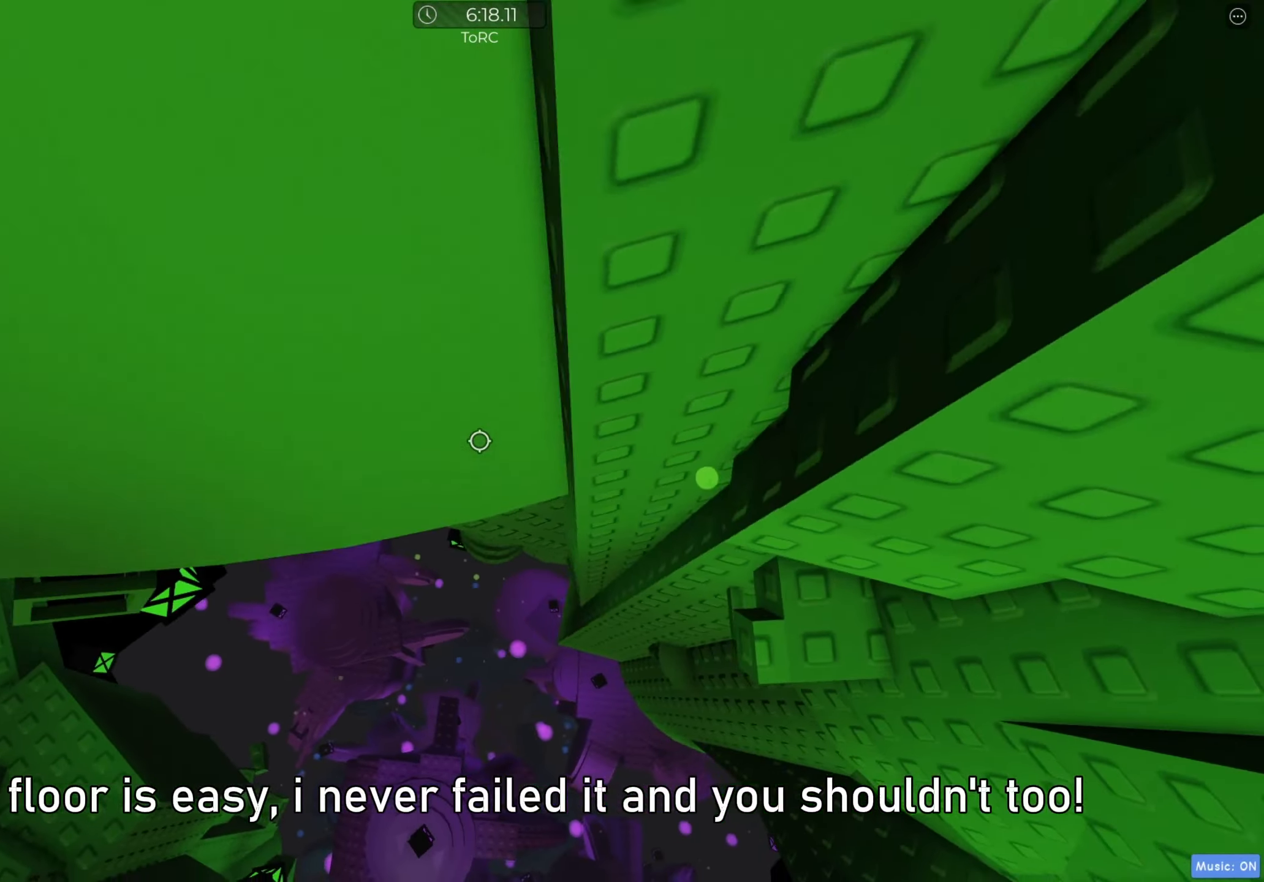
{"keys": ["w"], "events": [[283, "w", "down"], [417, "a", "up"]]}
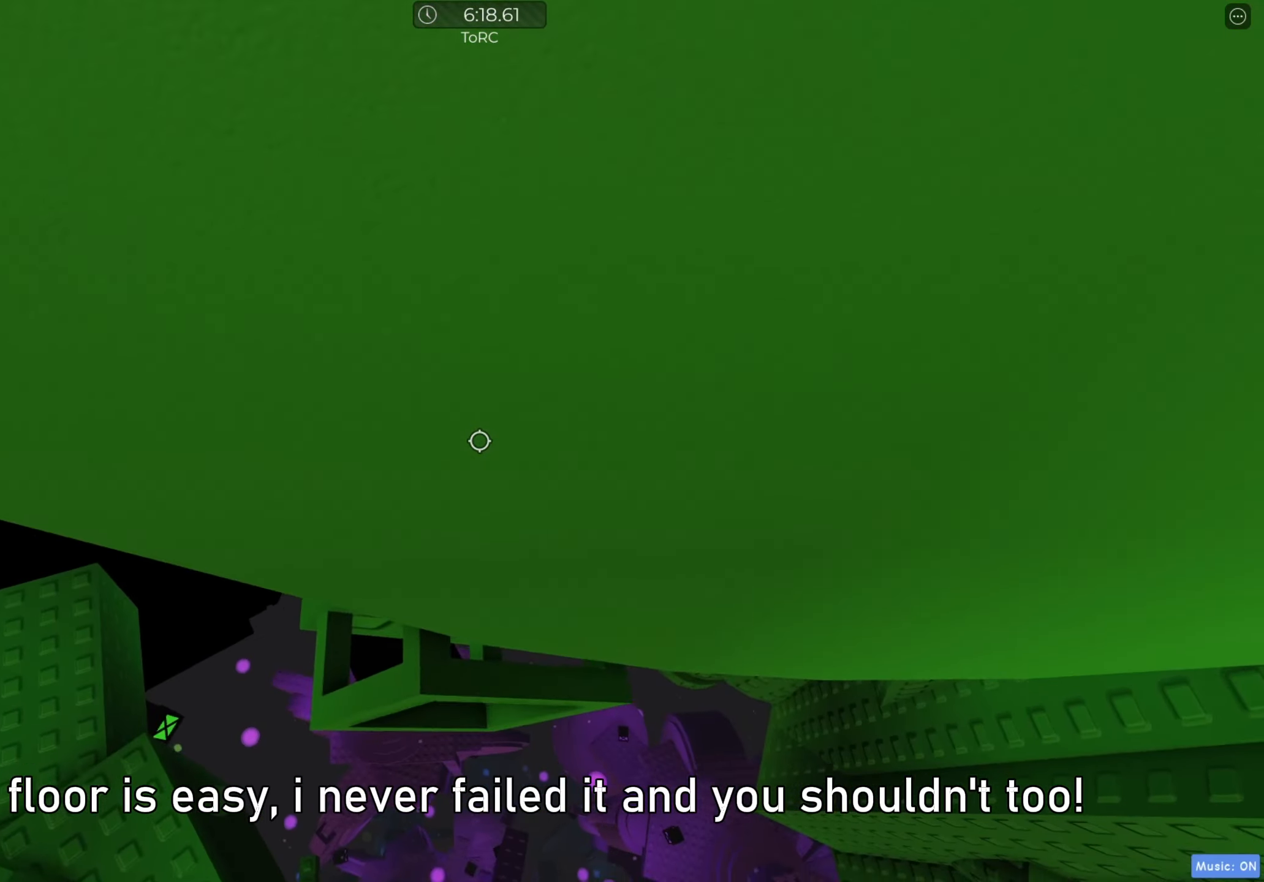
{"keys": [], "events": [[100, "shift", "down"], [183, "w", "up"], [250, "shift", "up"]]}
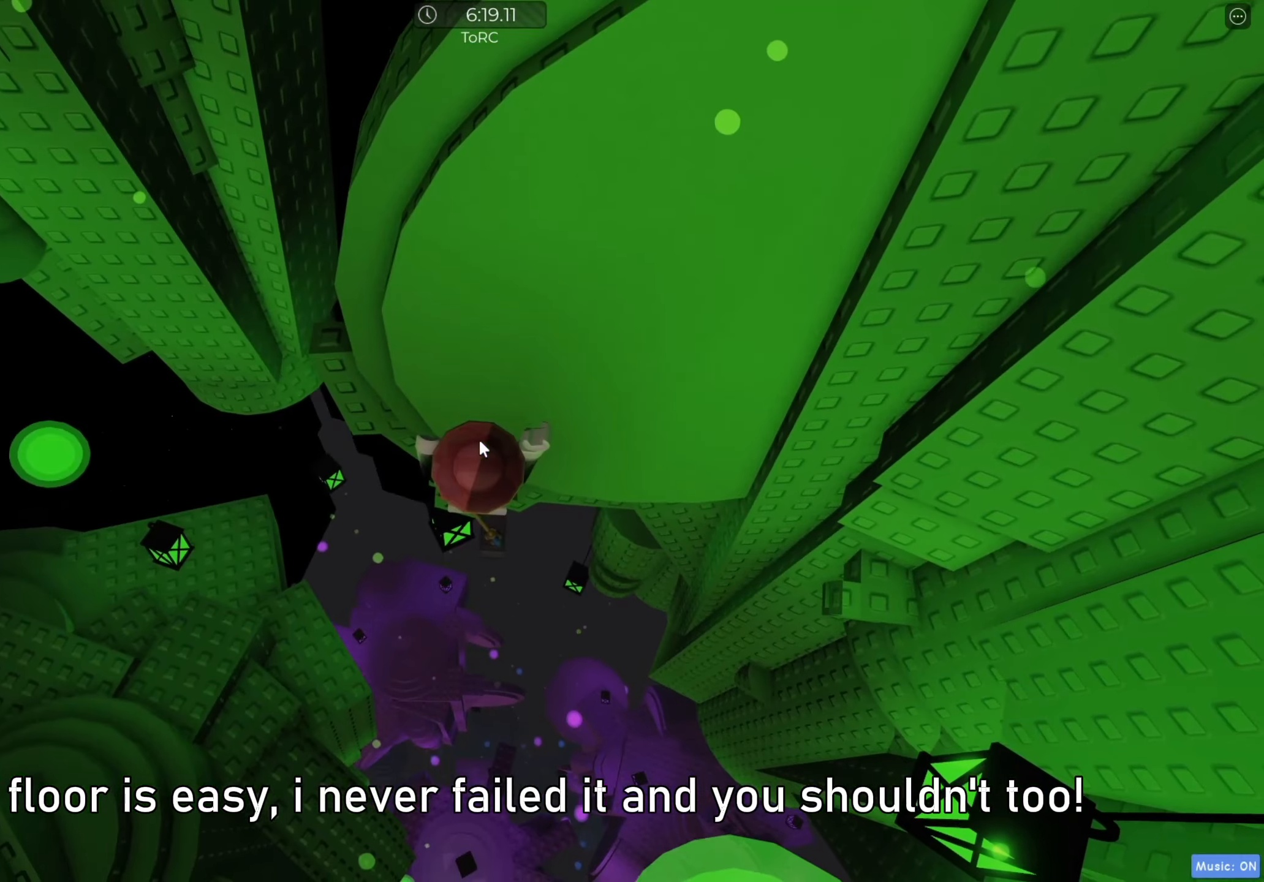
{"keys": ["a", "shift"], "events": [[167, "w", "down"], [233, "w", "up"], [500, "a", "down"], [500, "shift", "down"]]}